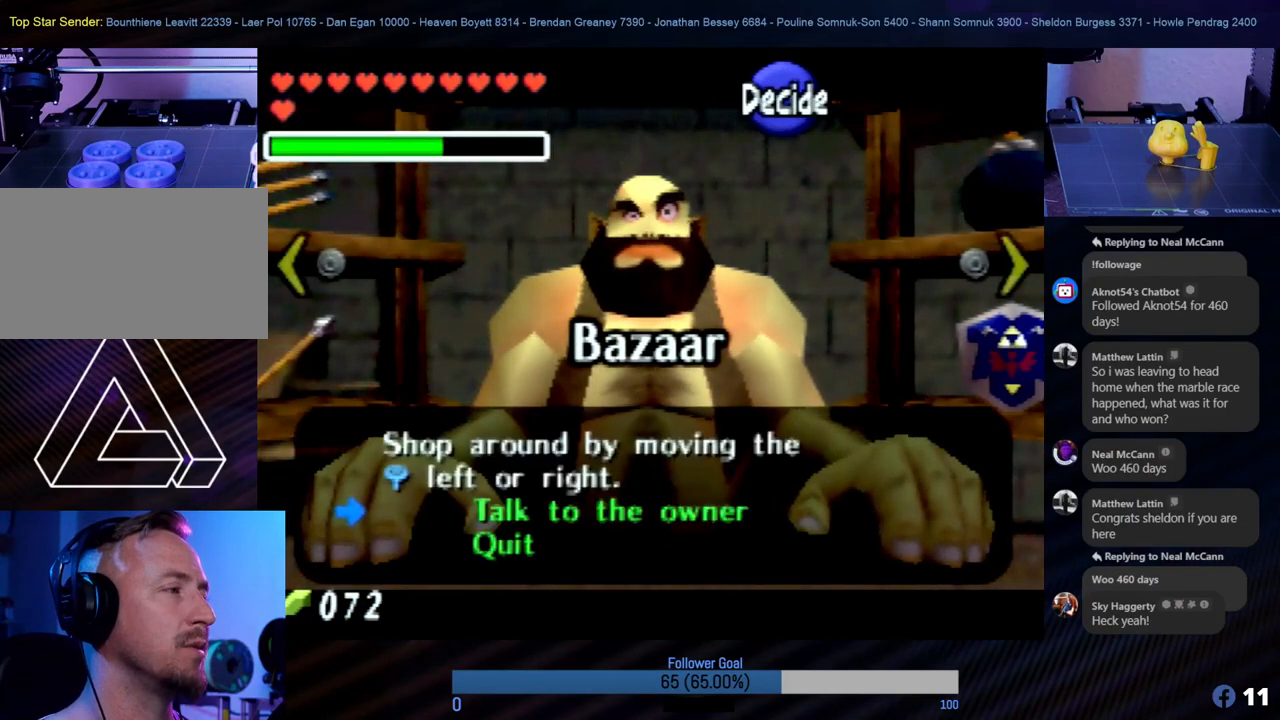
Gameplay with a controller (Nintendo layout); each line is a JSON object with the inputs held at the frame after it. "events" lists button and stick changes between this image and that frame as [ms after this image, input, new state], when the widget could be followed in between. Not read: L1 L3 R3.
{"buttons": [], "left_stick": "center", "events": [[101, "left_stick", "left"], [320, "left_stick", "center"]]}
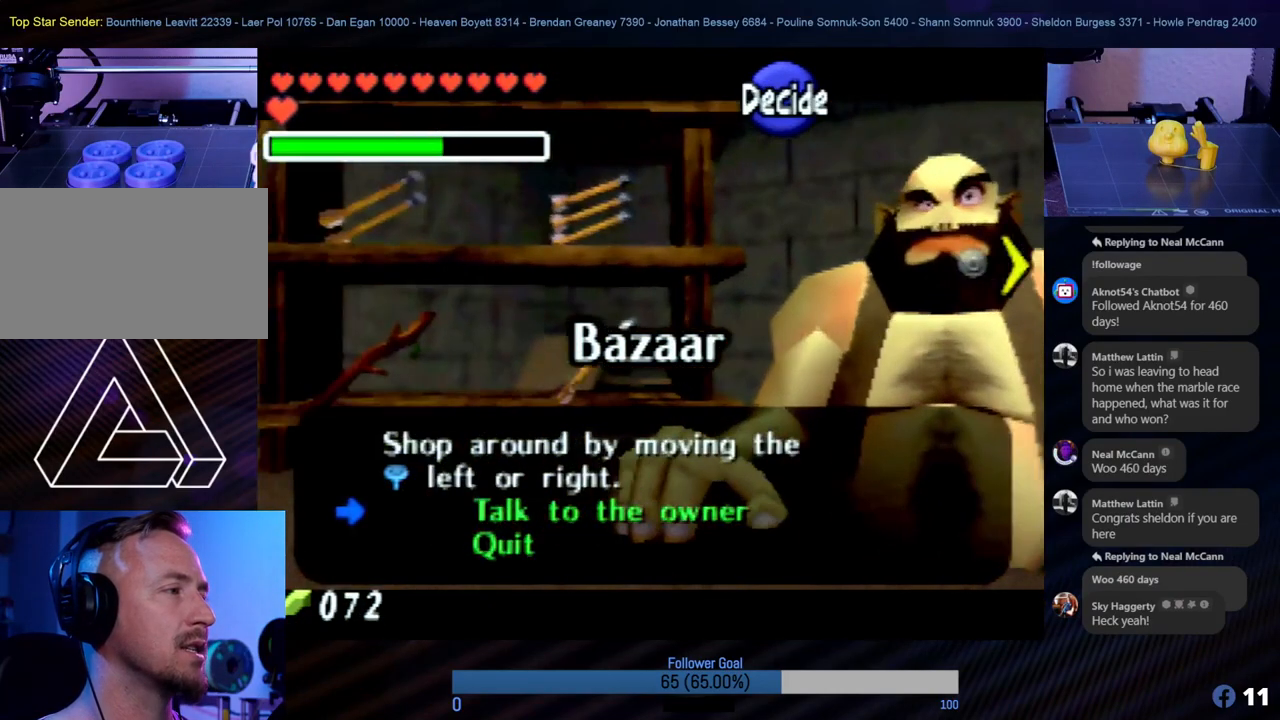
{"buttons": [], "left_stick": "center", "events": []}
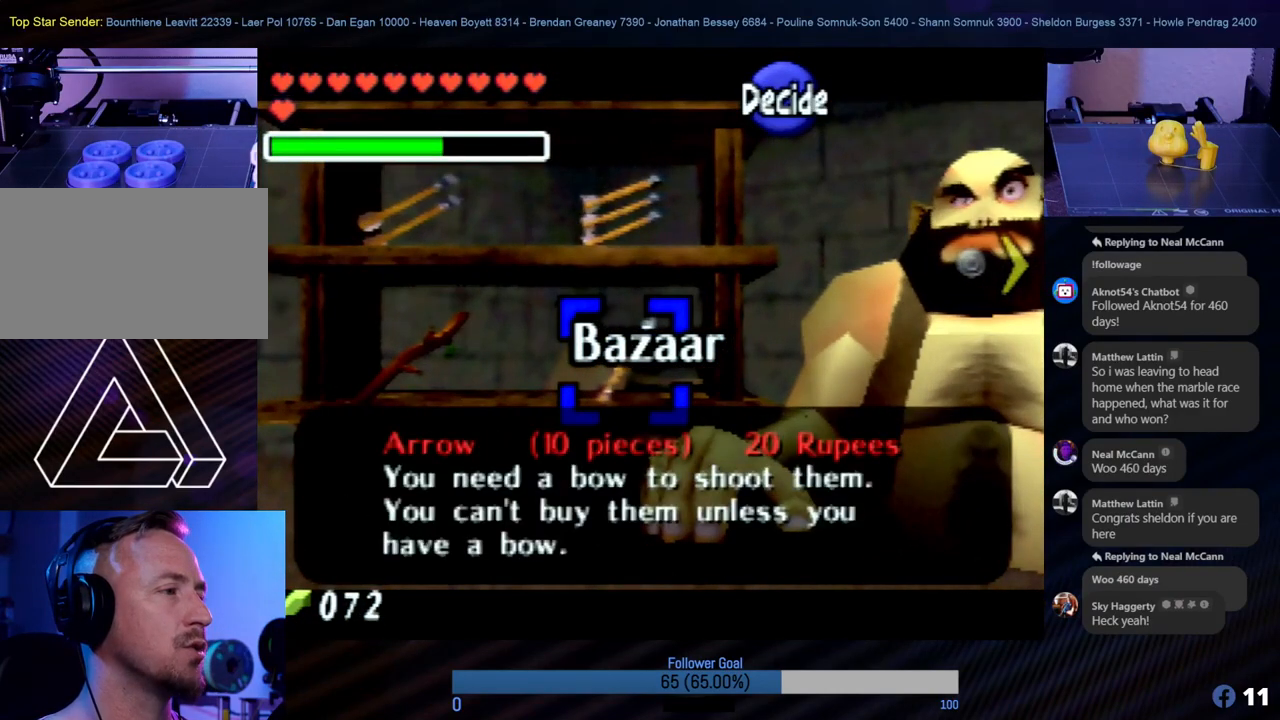
{"buttons": [], "left_stick": "center", "events": [[50, "left_stick", "up"], [253, "left_stick", "center"]]}
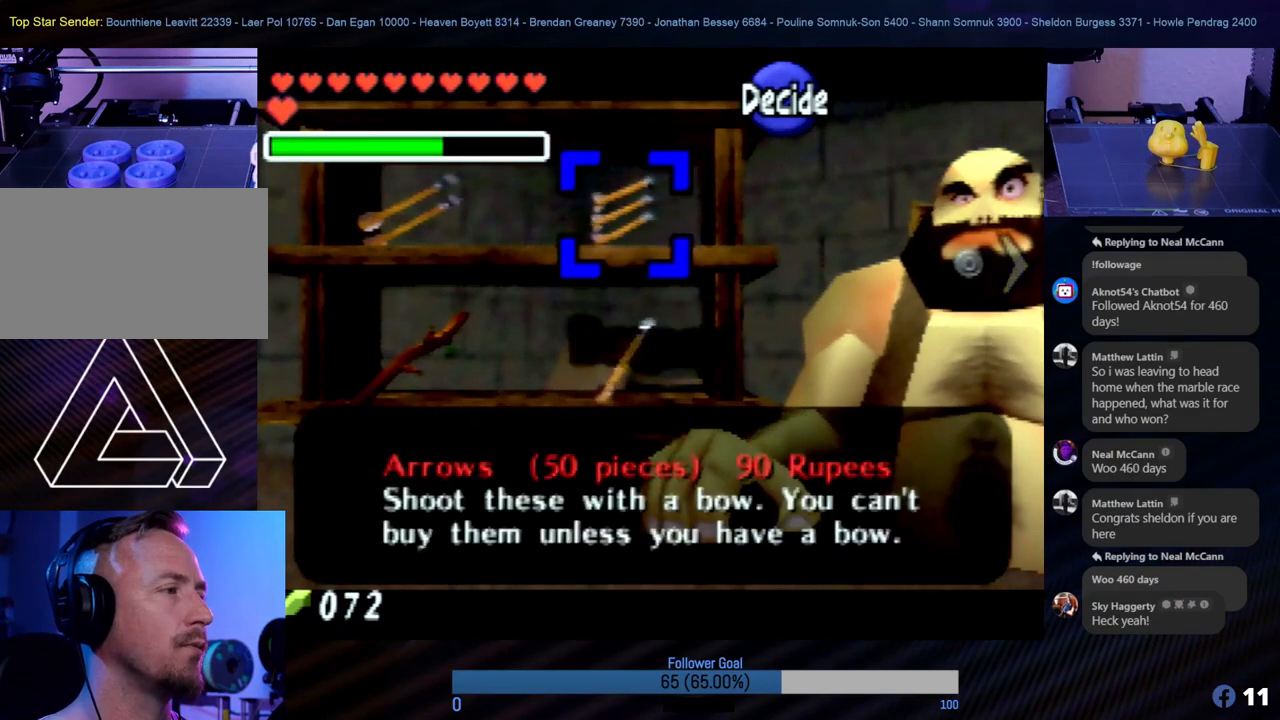
{"buttons": [], "left_stick": "center", "events": []}
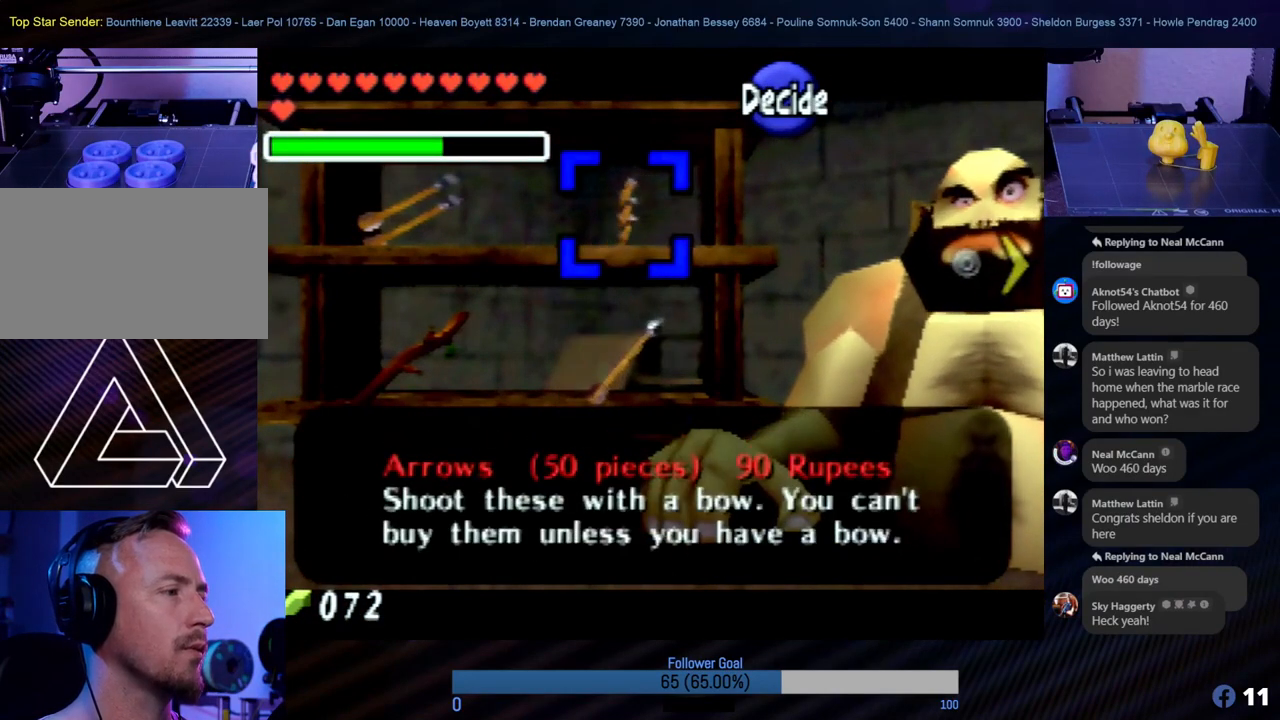
{"buttons": [], "left_stick": "center", "events": [[118, "left_stick", "left"], [303, "left_stick", "center"]]}
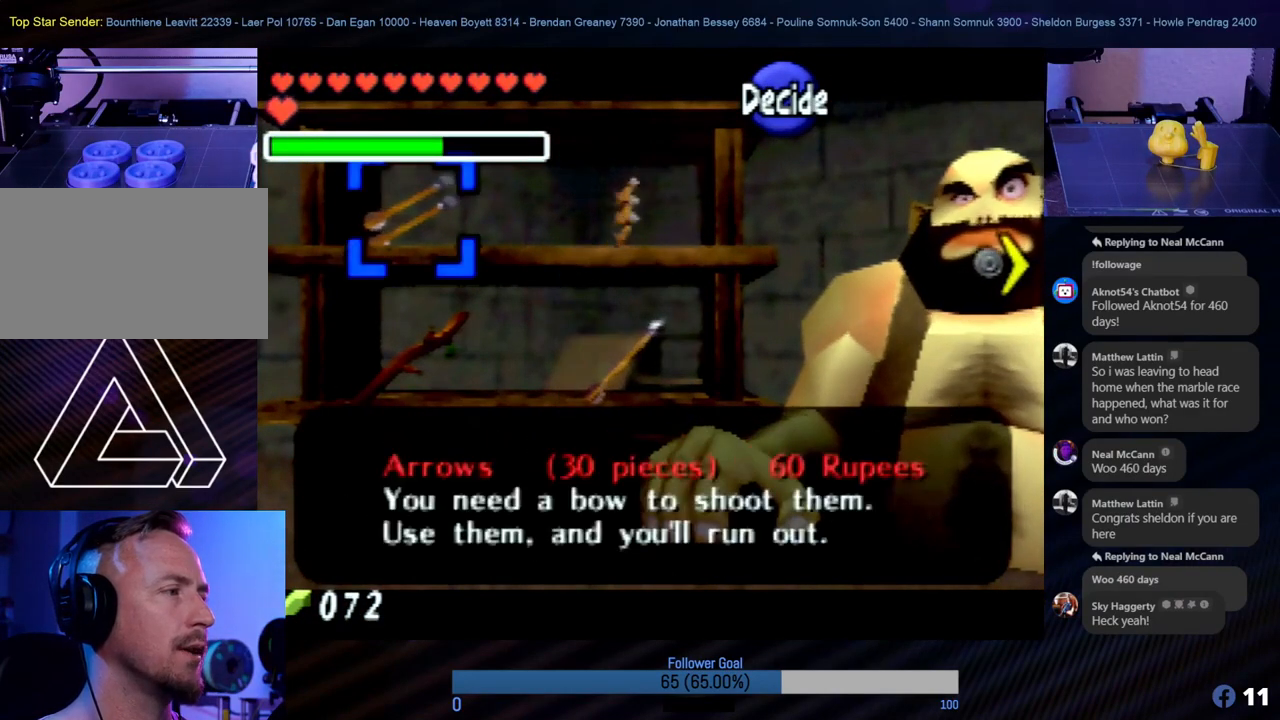
{"buttons": [], "left_stick": "center", "events": []}
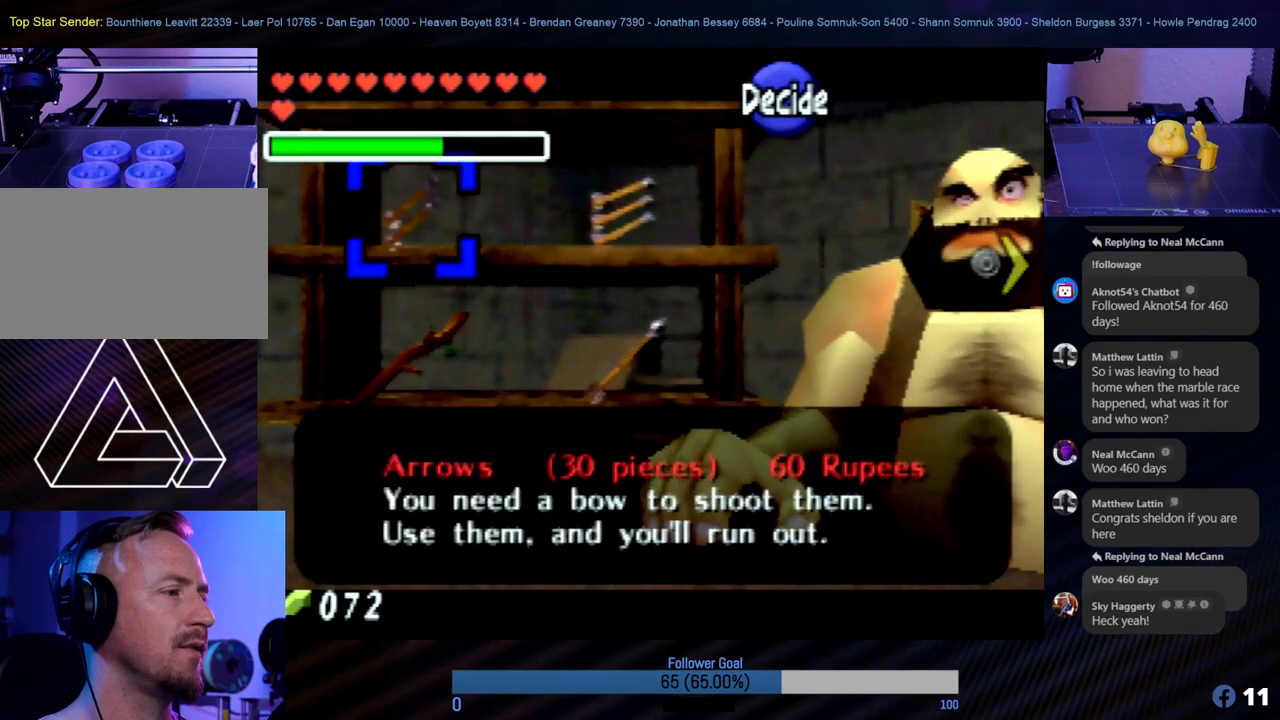
{"buttons": [], "left_stick": "center", "events": [[50, "A", "down"], [185, "A", "up"]]}
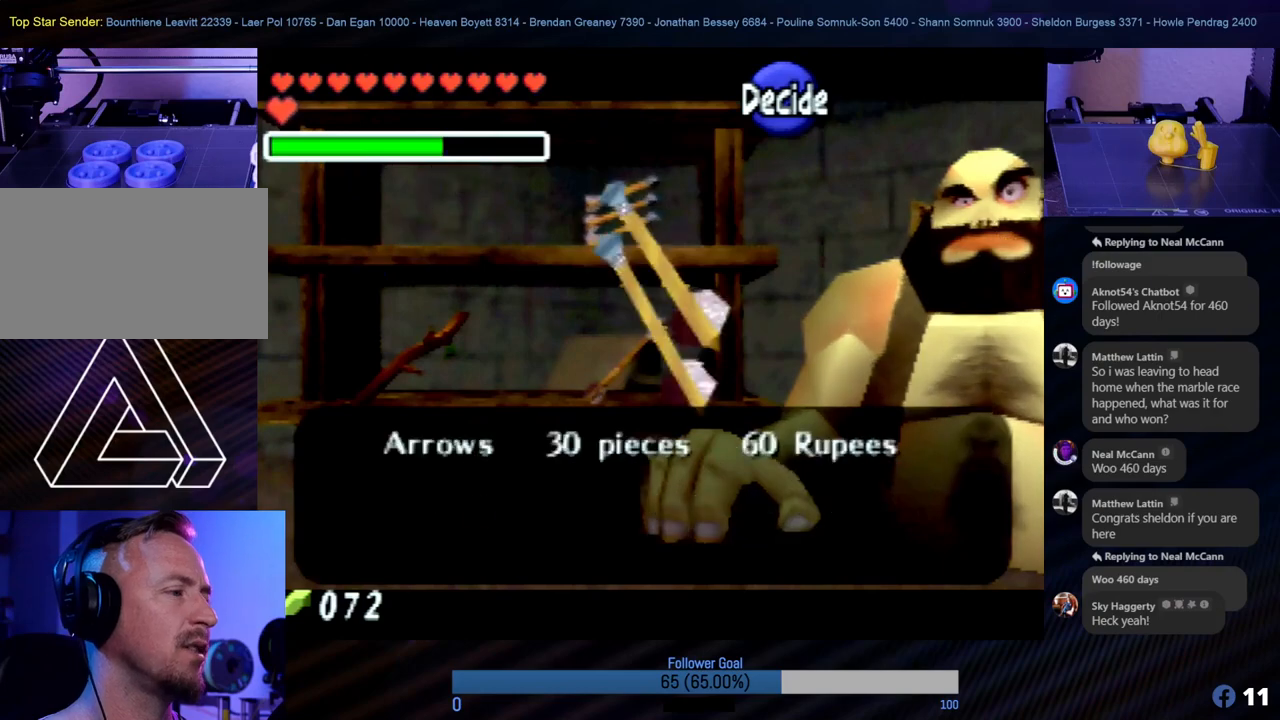
{"buttons": [], "left_stick": "center", "events": []}
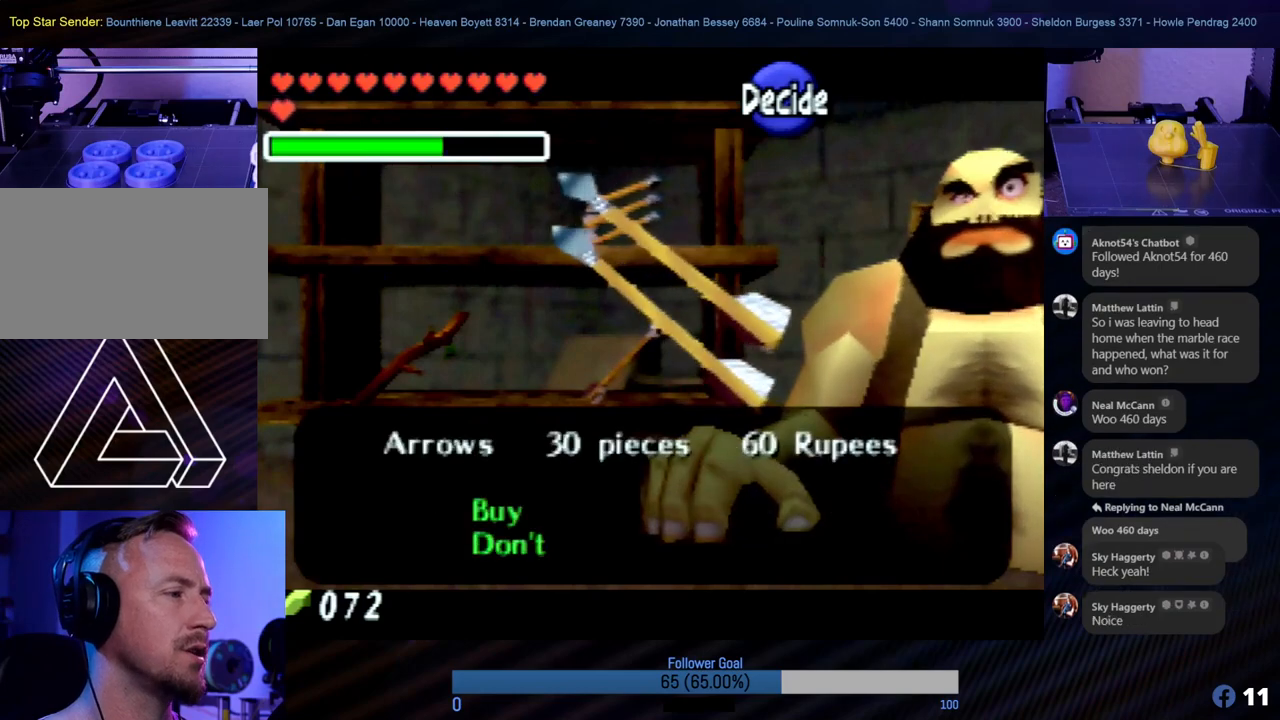
{"buttons": [], "left_stick": "center", "events": []}
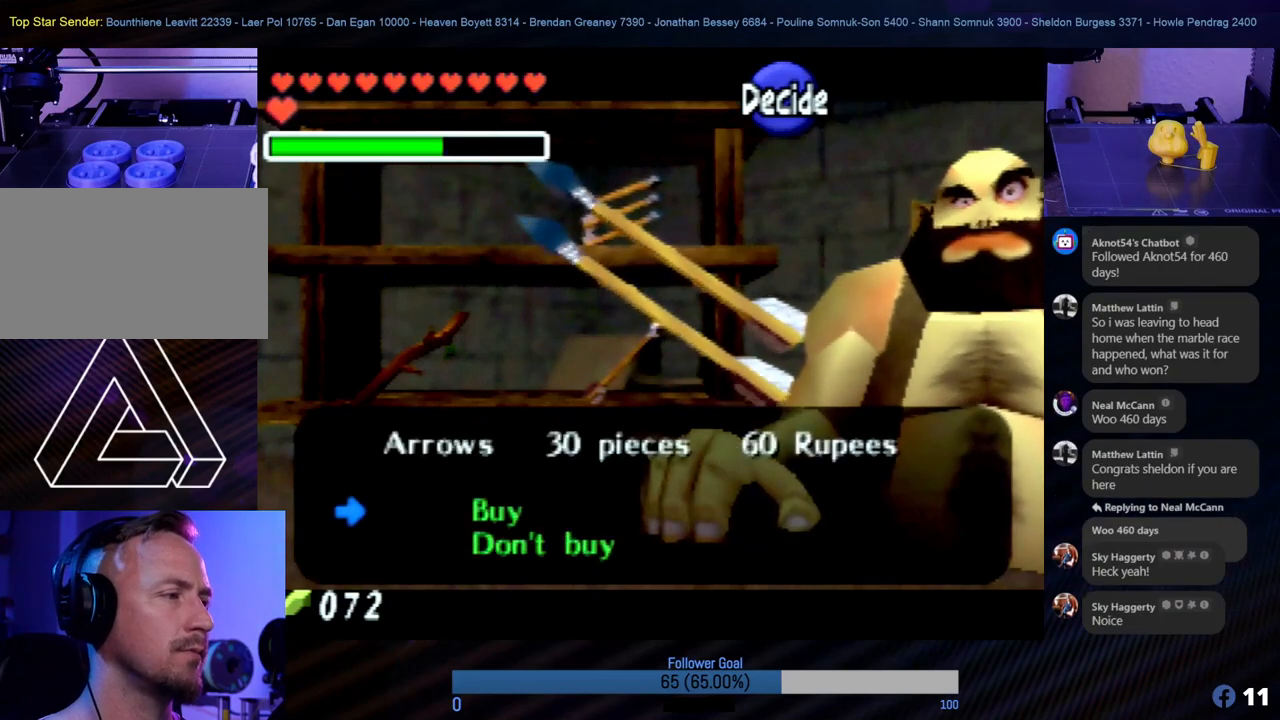
{"buttons": [], "left_stick": "center", "events": [[253, "A", "down"], [388, "A", "up"]]}
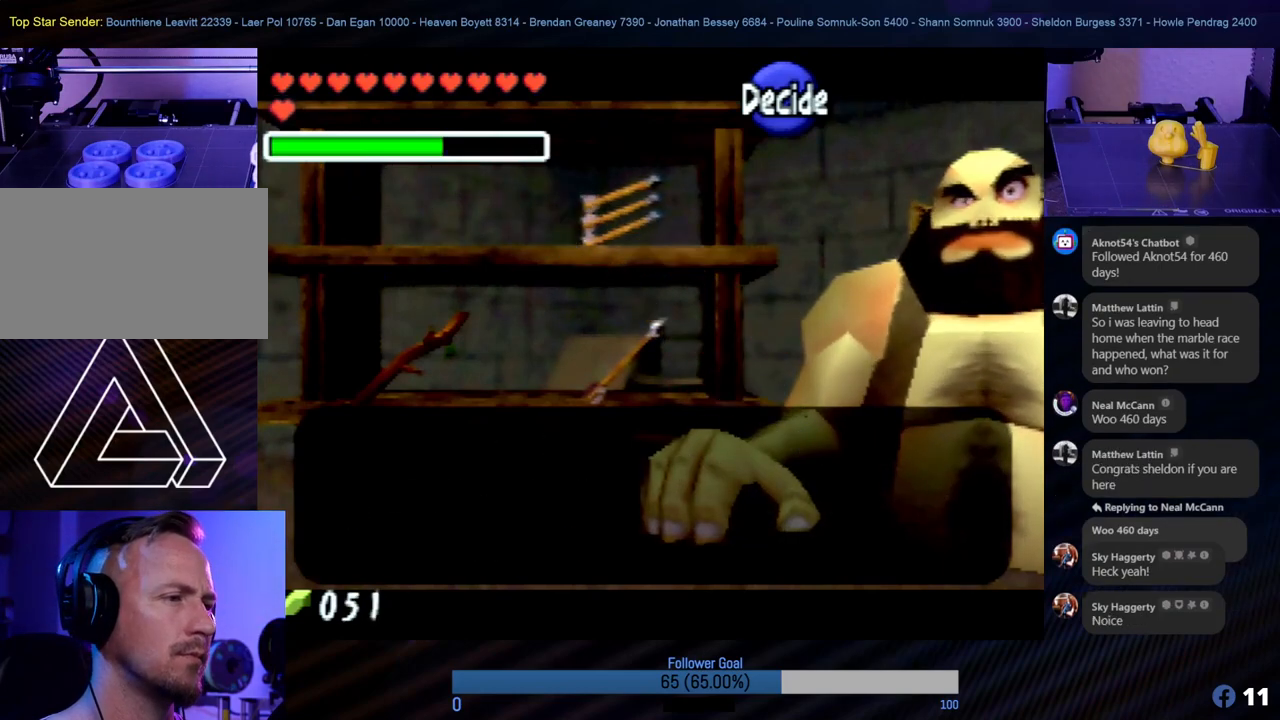
{"buttons": [], "left_stick": "center", "events": []}
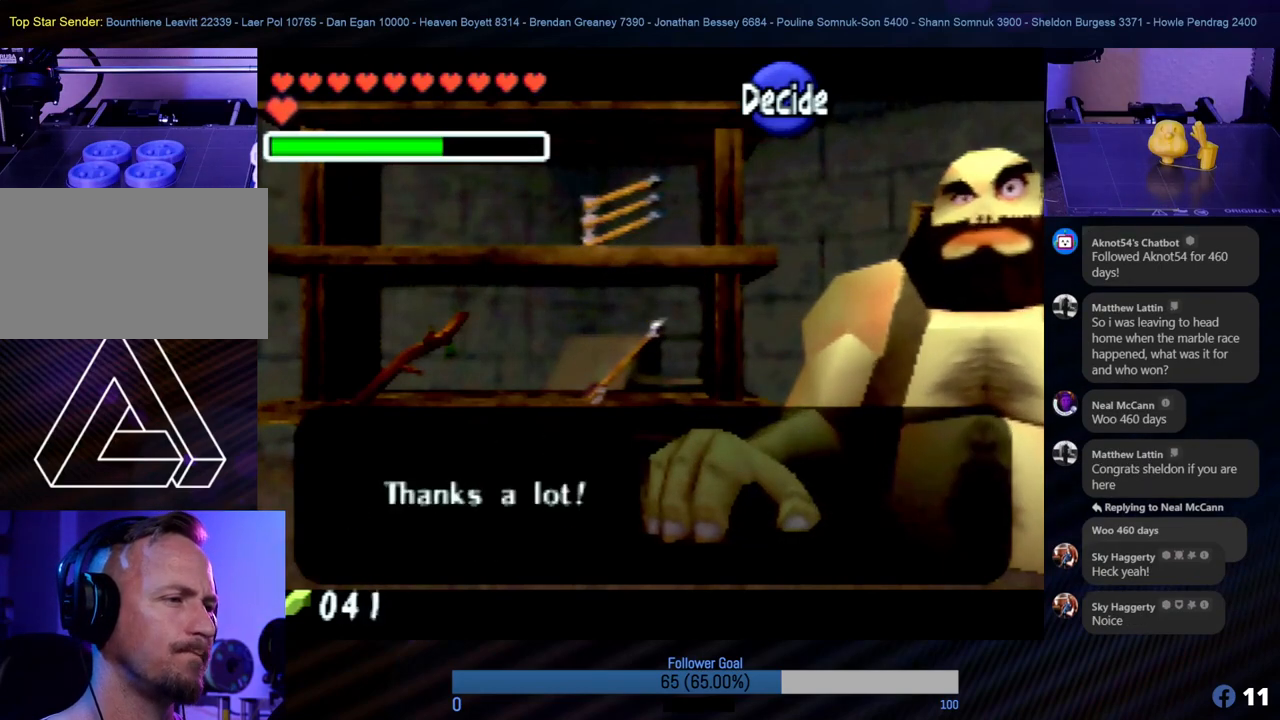
{"buttons": [], "left_stick": "center", "events": []}
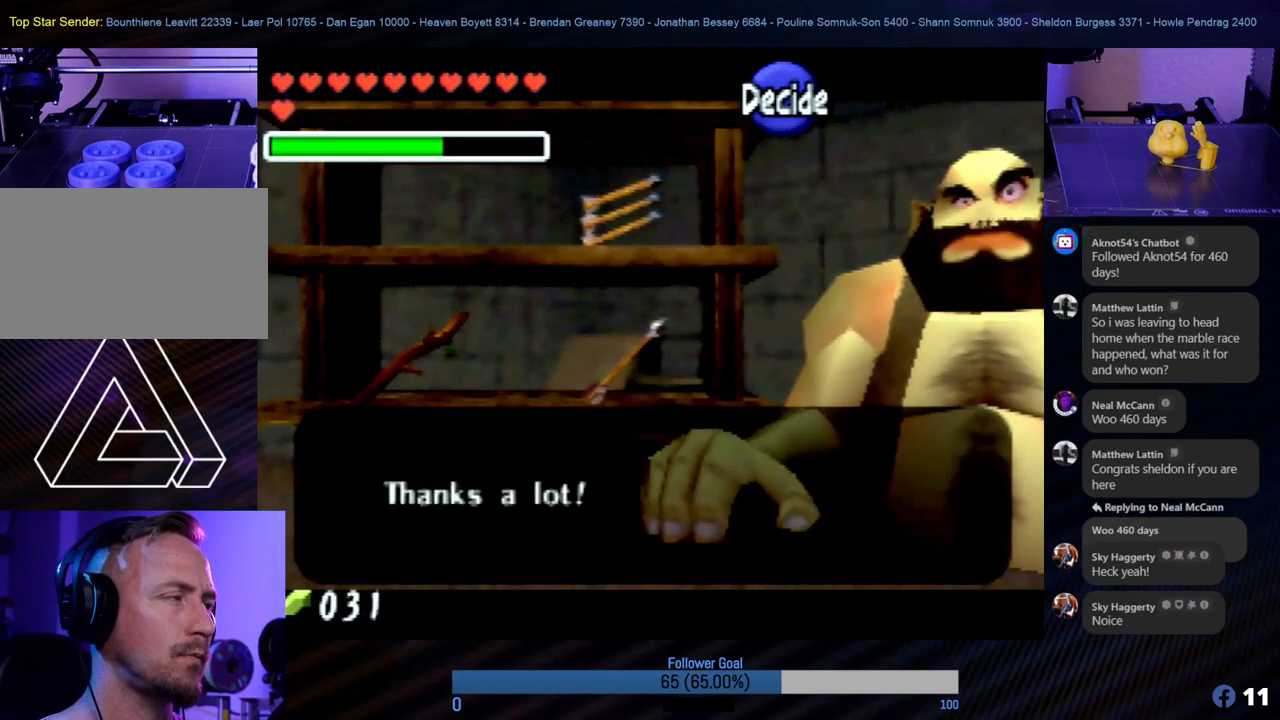
{"buttons": [], "left_stick": "center", "events": []}
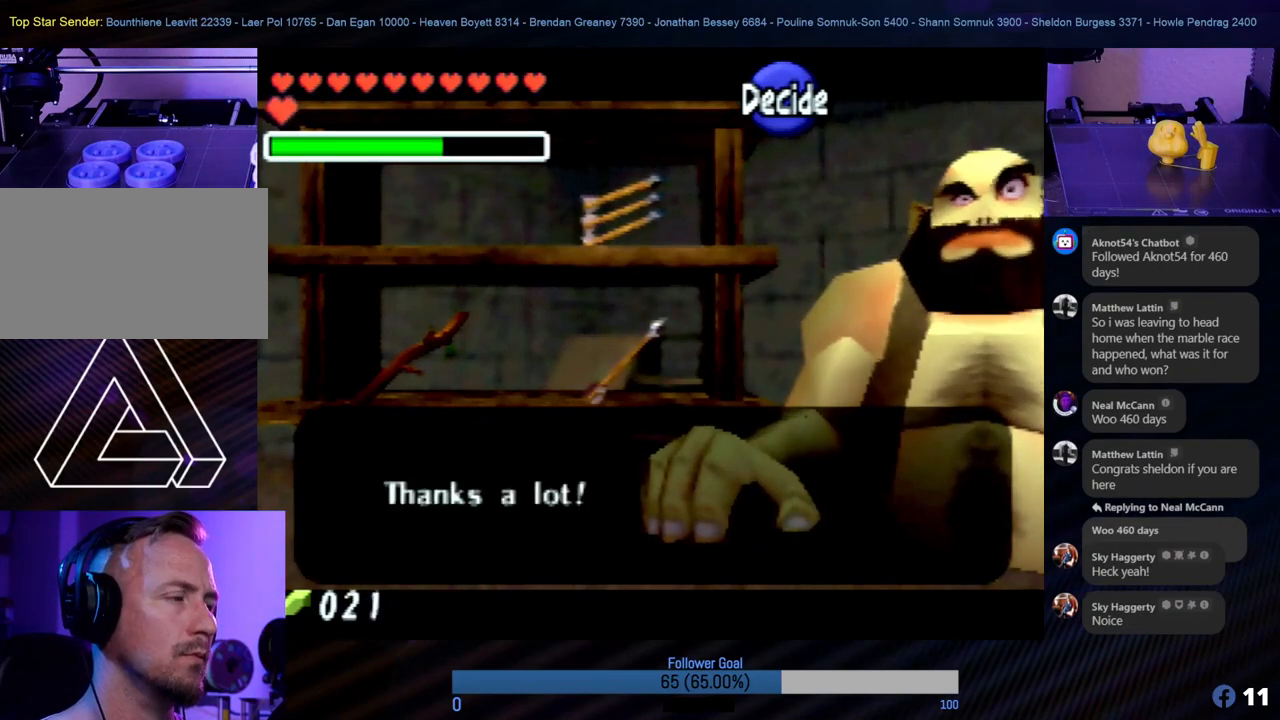
{"buttons": [], "left_stick": "center", "events": []}
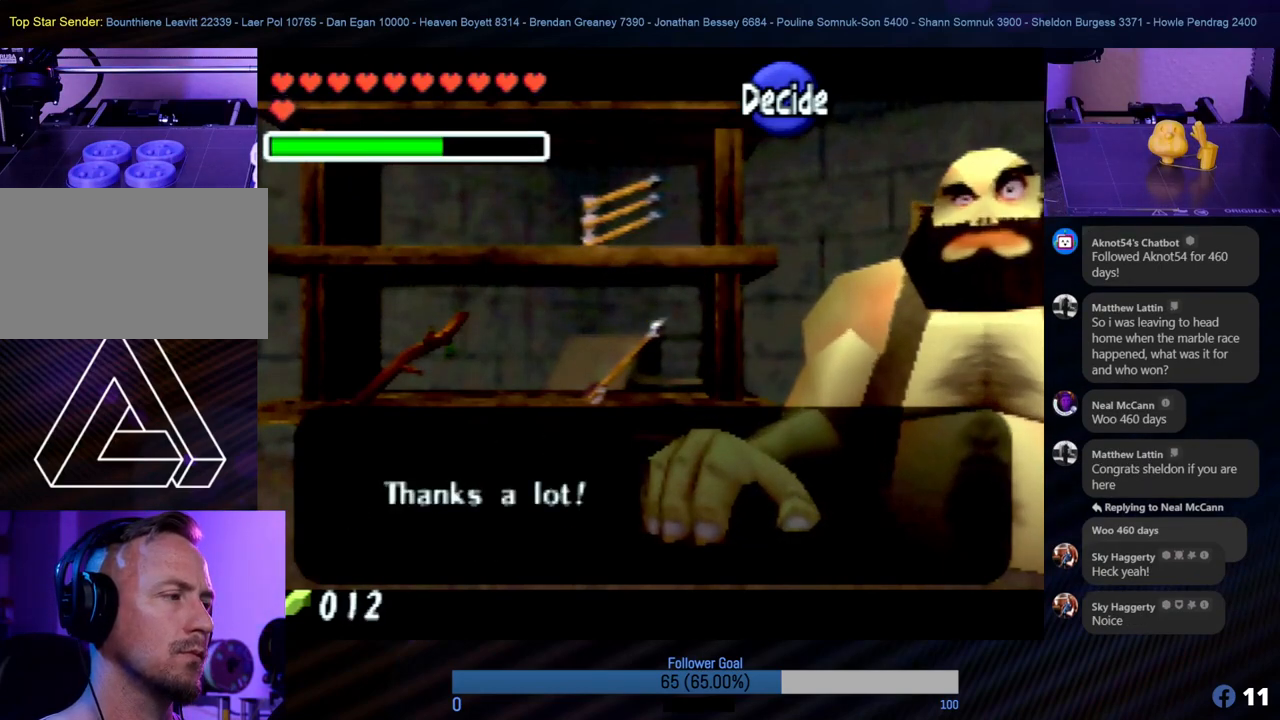
{"buttons": ["A"], "left_stick": "center", "events": [[455, "A", "down"]]}
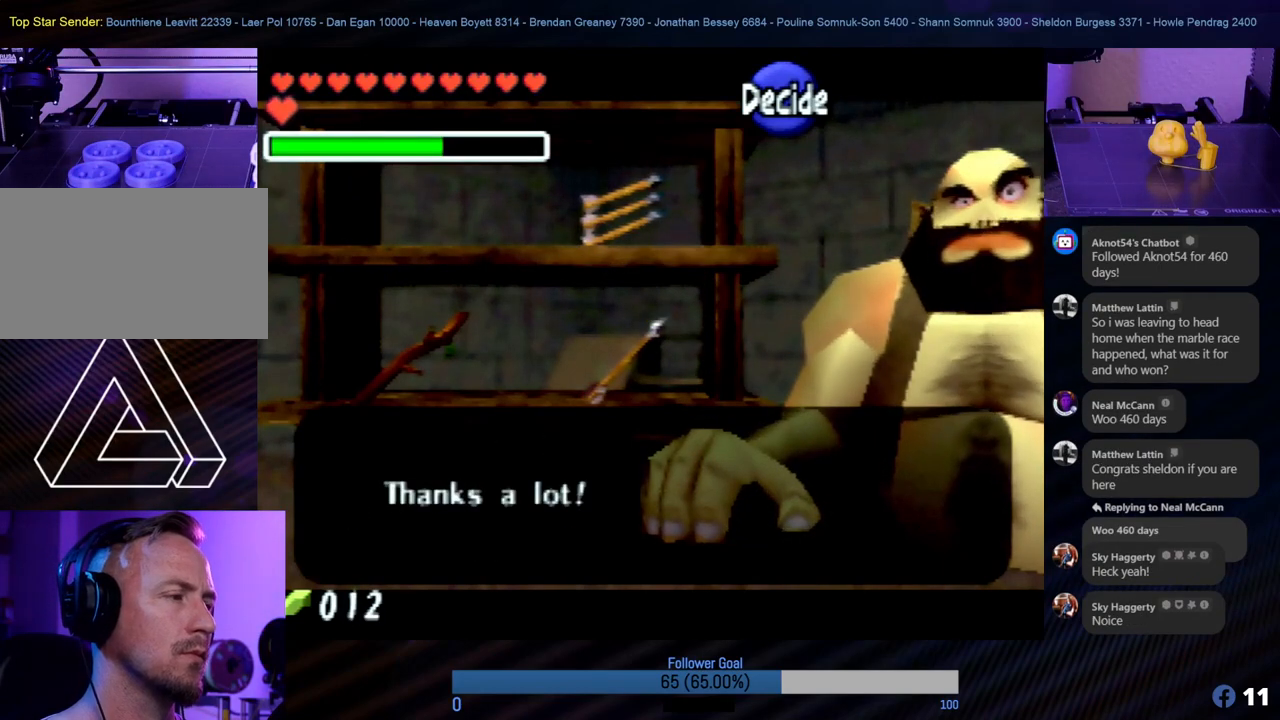
{"buttons": [], "left_stick": "center", "events": [[118, "A", "up"]]}
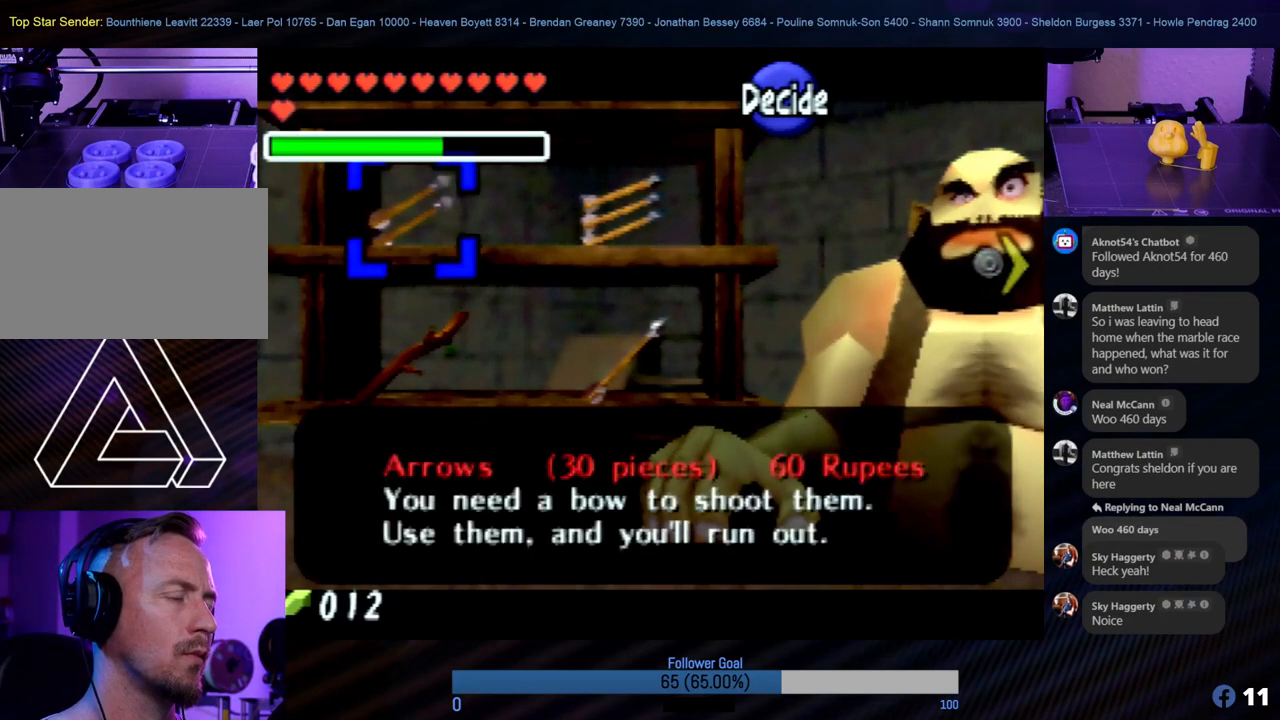
{"buttons": [], "left_stick": "center", "events": [[269, "A", "down"], [421, "A", "up"]]}
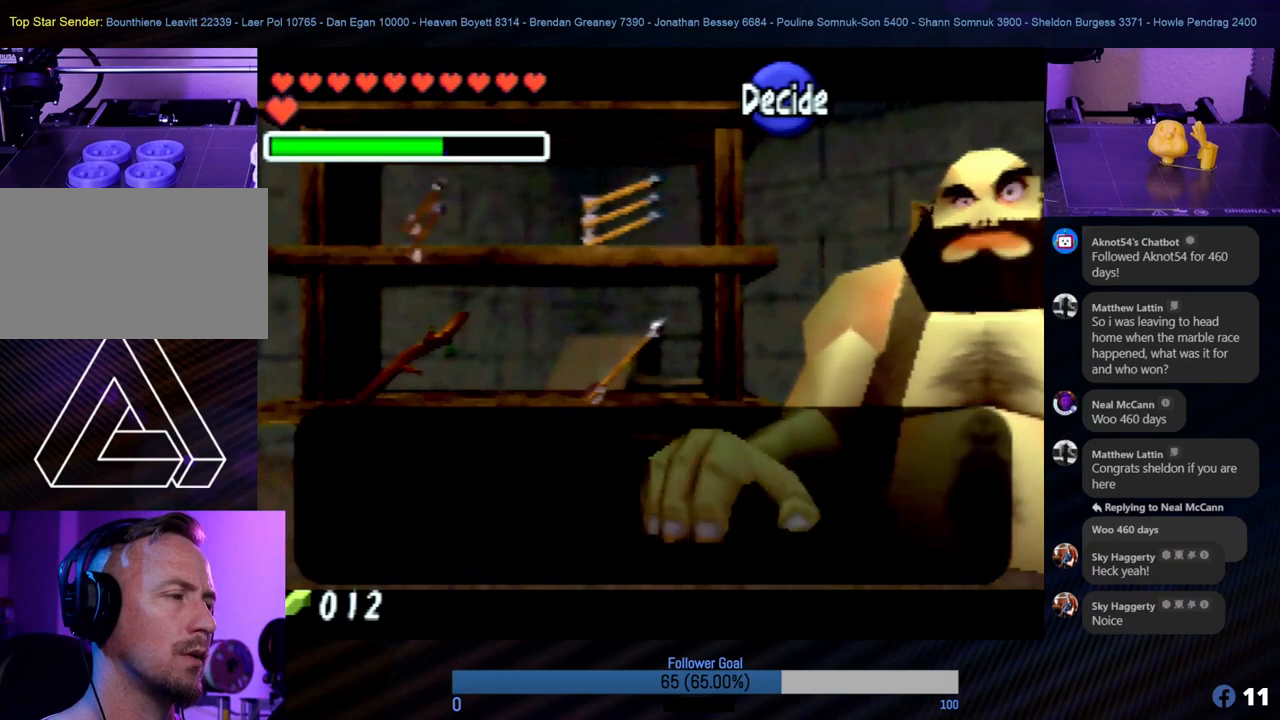
{"buttons": [], "left_stick": "center", "events": []}
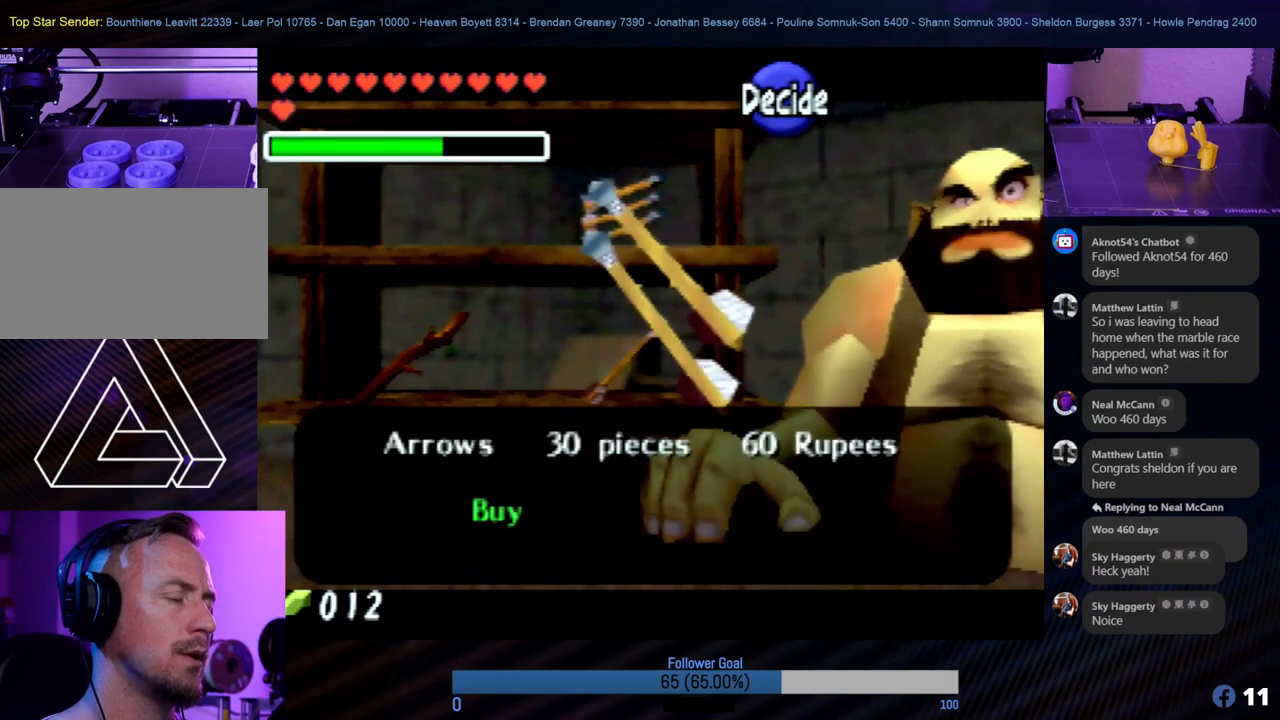
{"buttons": [], "left_stick": "center", "events": [[287, "A", "down"], [456, "A", "up"]]}
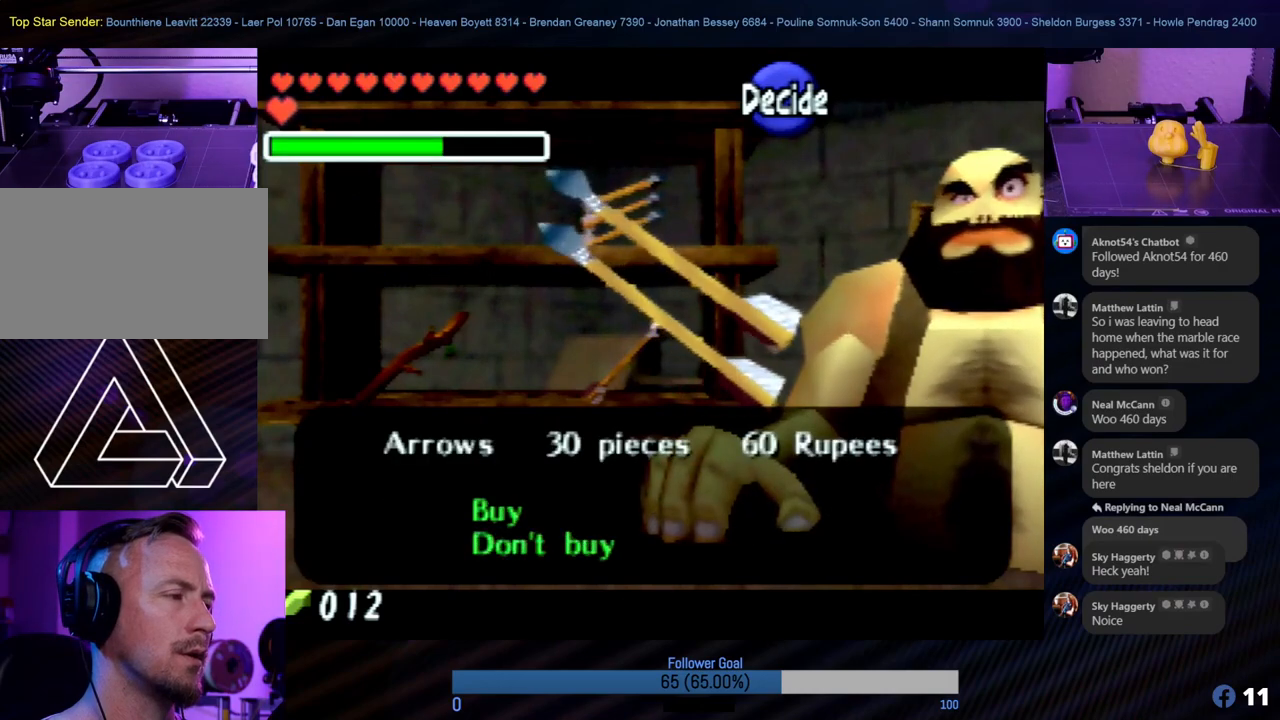
{"buttons": [], "left_stick": "center", "events": []}
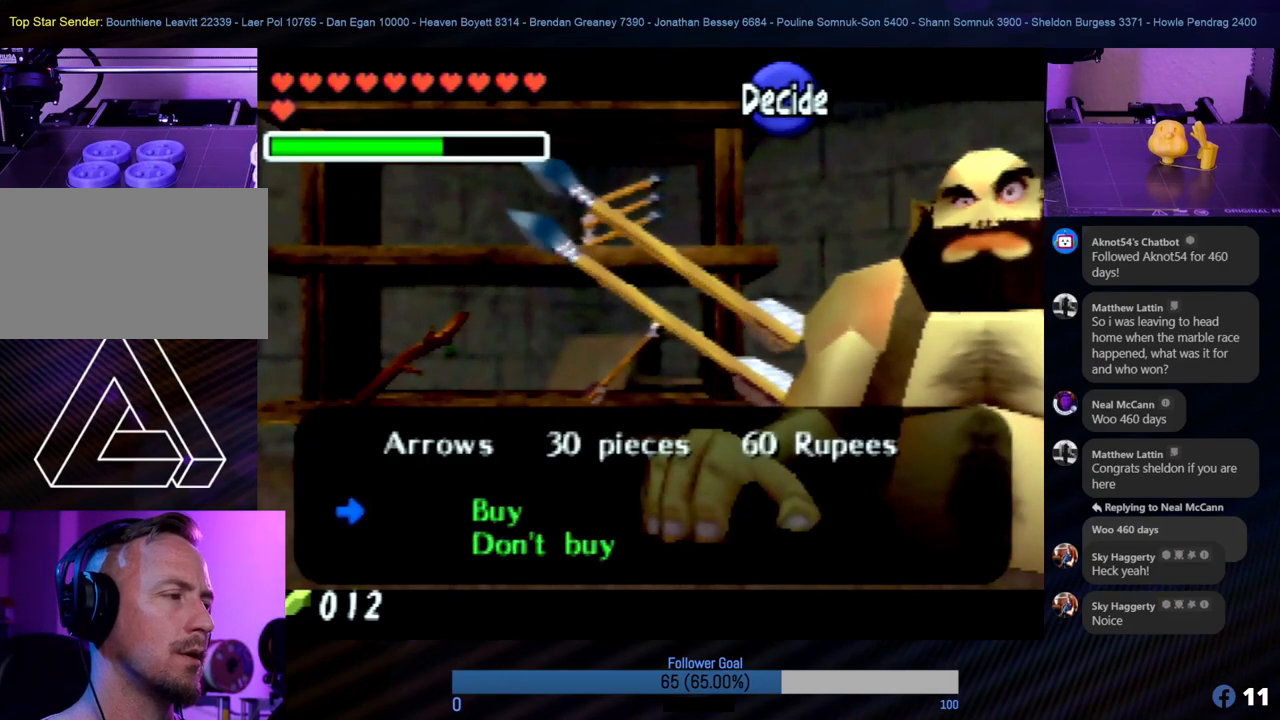
{"buttons": [], "left_stick": "center", "events": []}
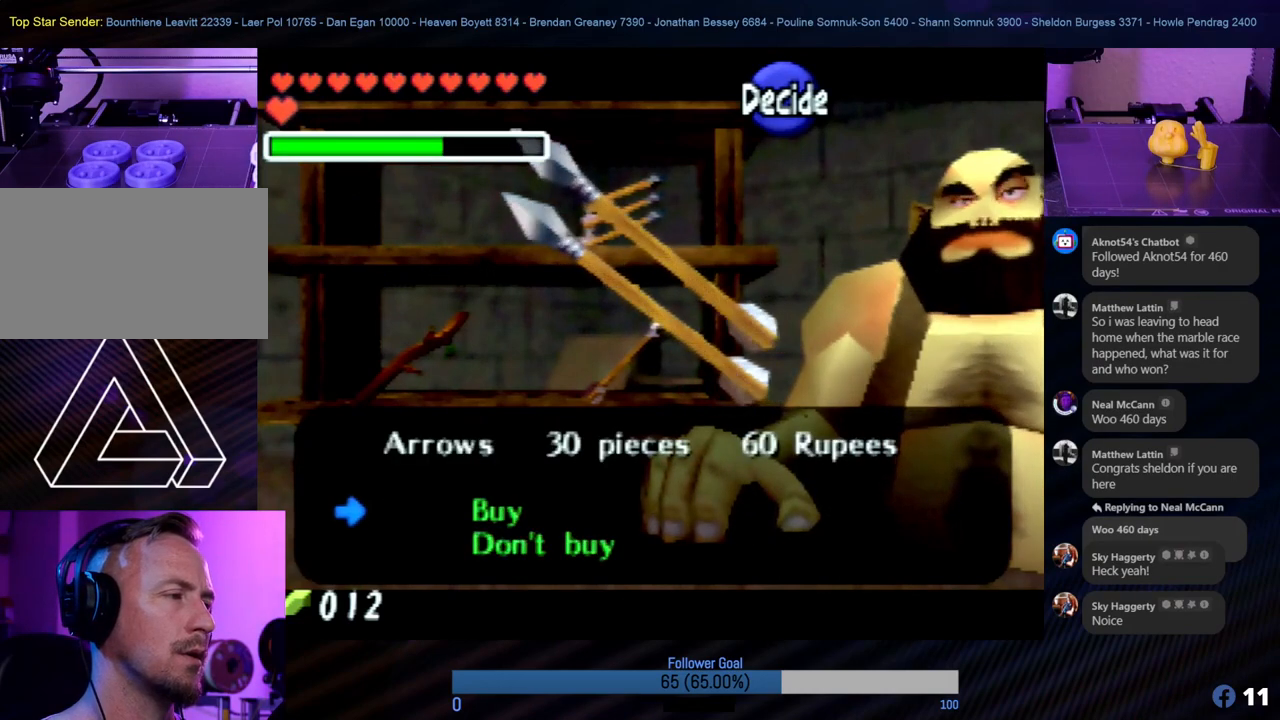
{"buttons": ["A"], "left_stick": "center", "events": [[118, "left_stick", "down"], [253, "left_stick", "center"], [455, "A", "down"]]}
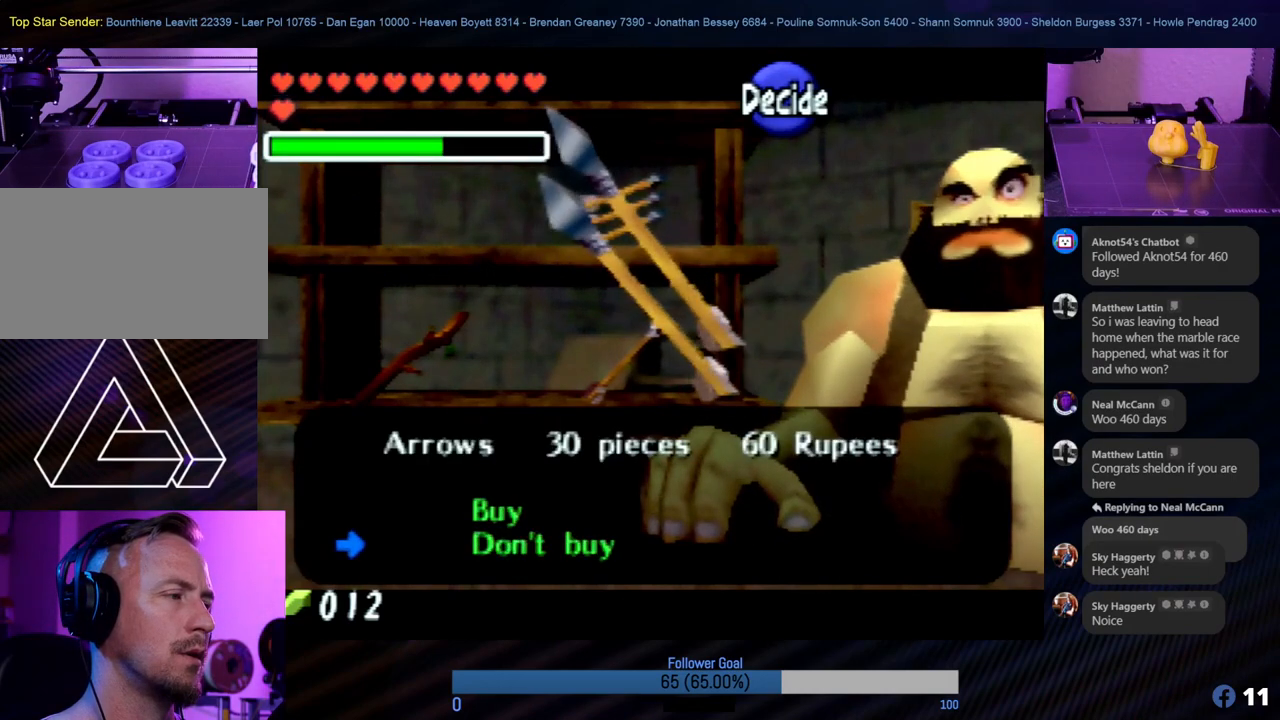
{"buttons": [], "left_stick": "center", "events": [[51, "A", "up"]]}
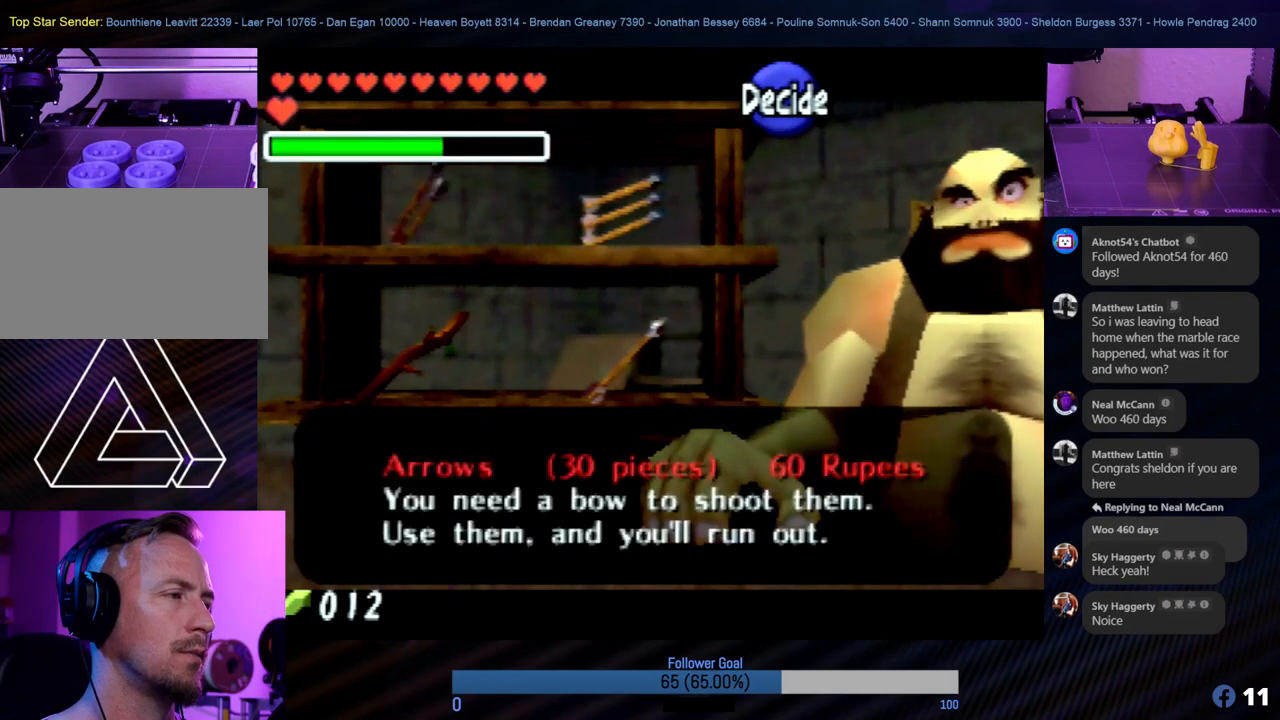
{"buttons": [], "left_stick": "center", "events": [[270, "A", "down"], [405, "A", "up"]]}
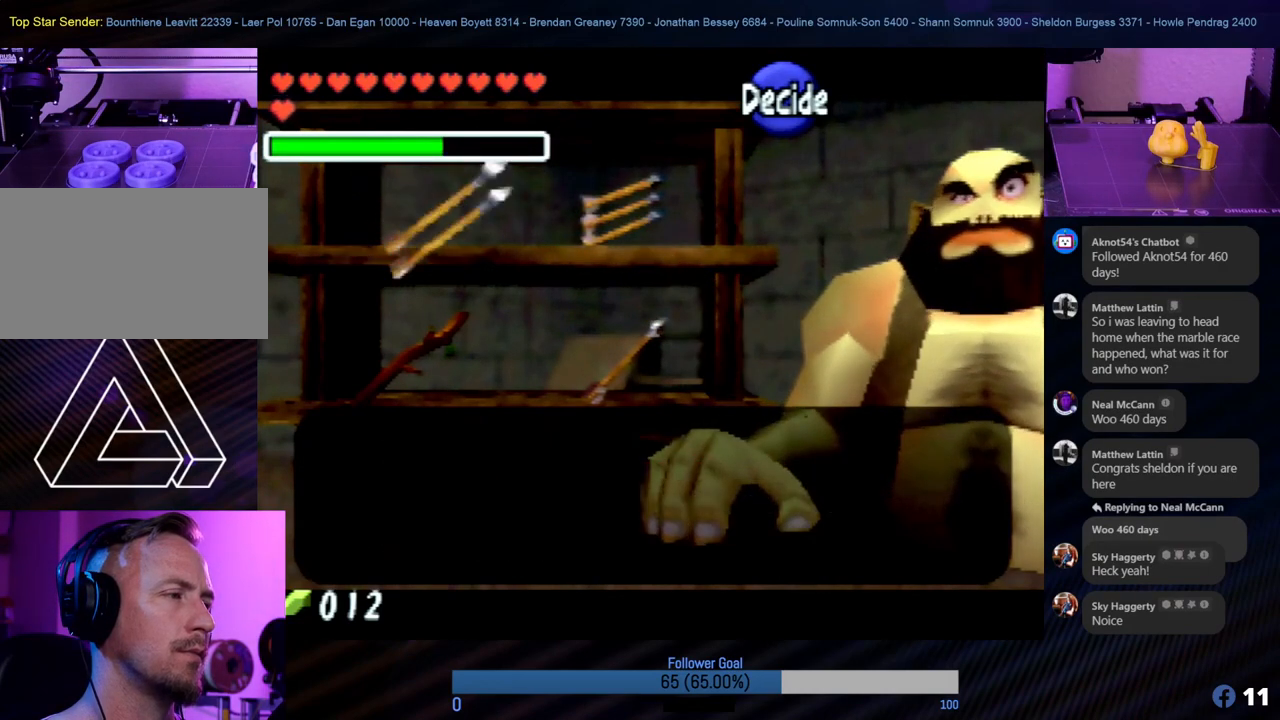
{"buttons": ["B"], "left_stick": "center", "events": [[438, "B", "down"]]}
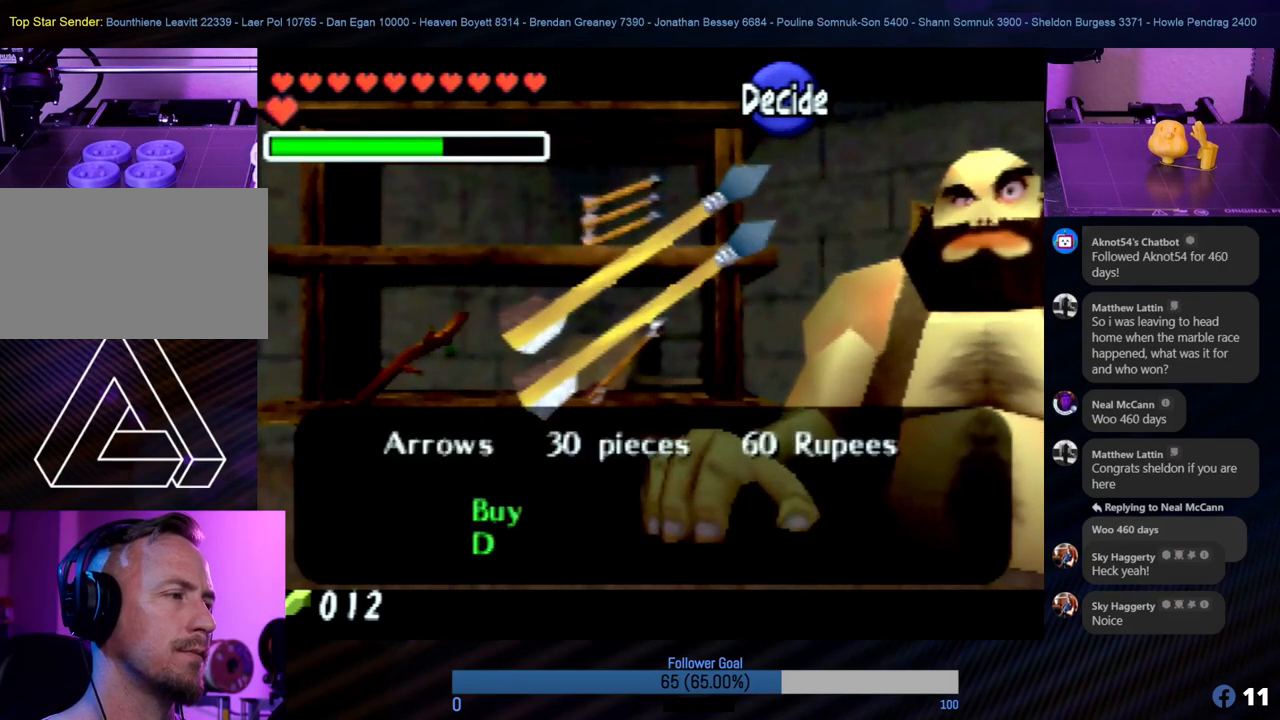
{"buttons": [], "left_stick": "center", "events": [[17, "B", "up"], [320, "B", "down"], [472, "B", "up"]]}
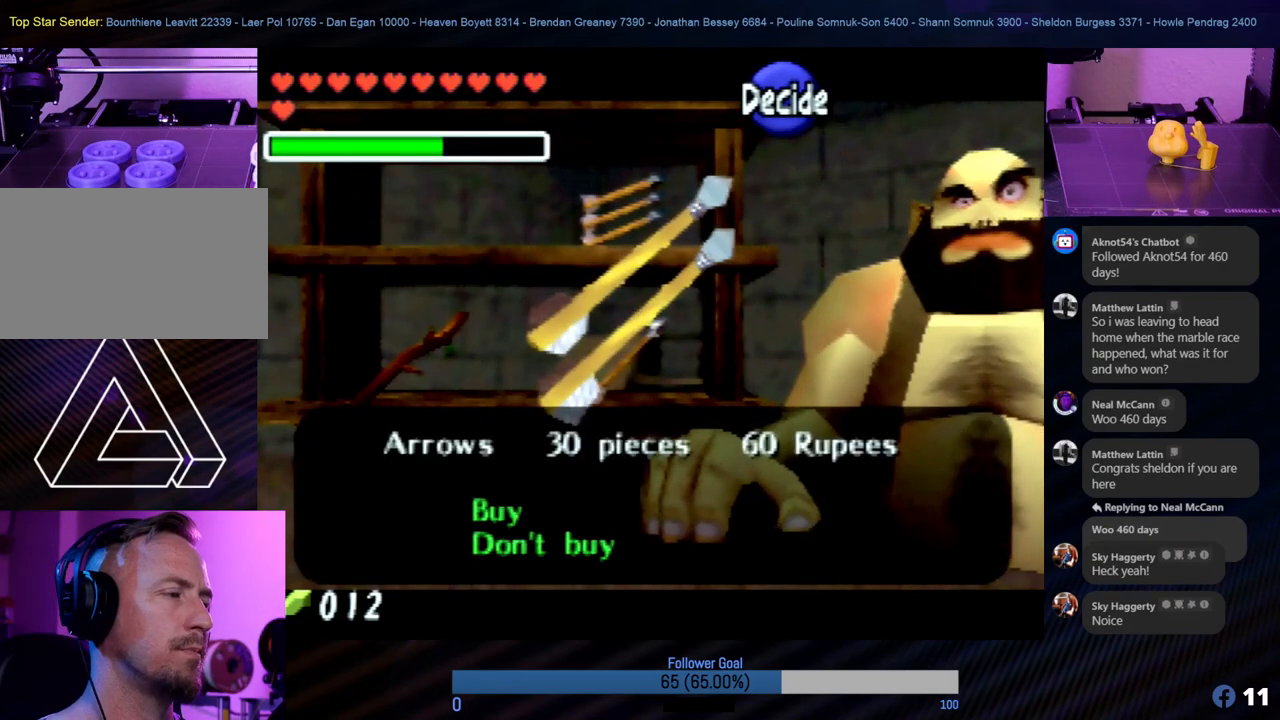
{"buttons": [], "left_stick": "center", "events": [[17, "B", "down"], [168, "B", "up"]]}
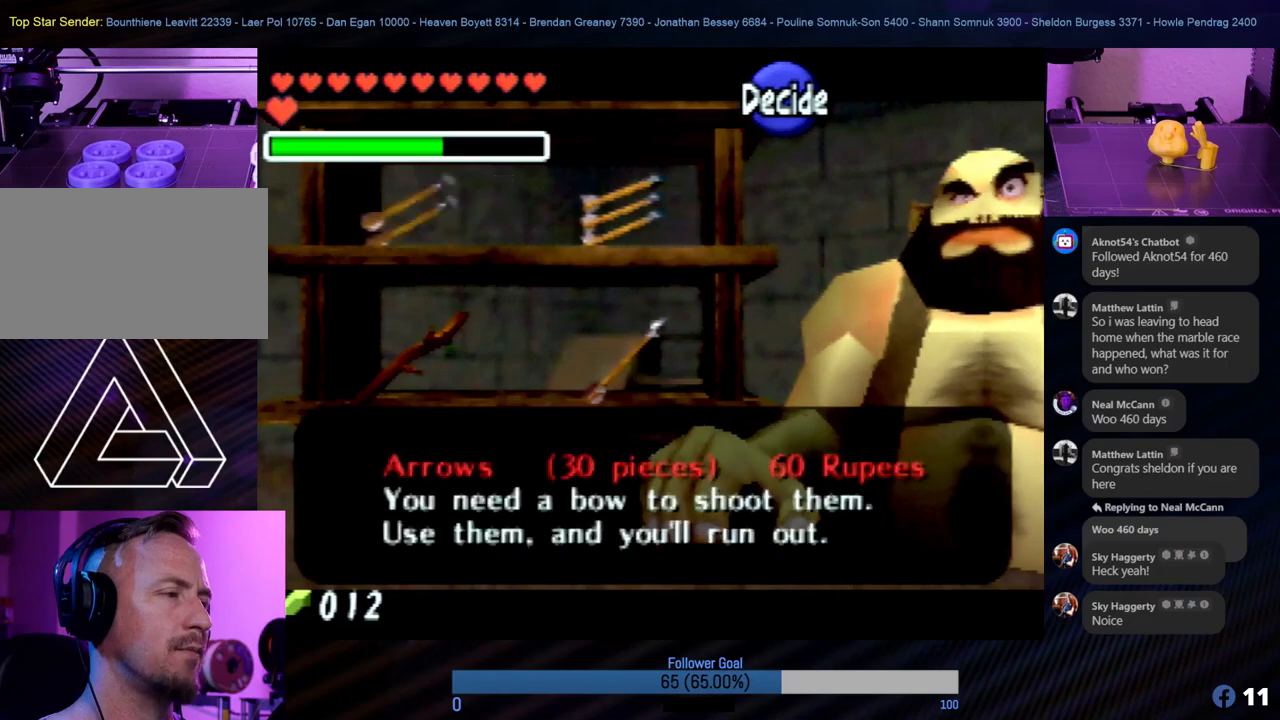
{"buttons": [], "left_stick": "center", "events": [[67, "B", "down"], [185, "B", "up"], [252, "B", "down"], [371, "B", "up"]]}
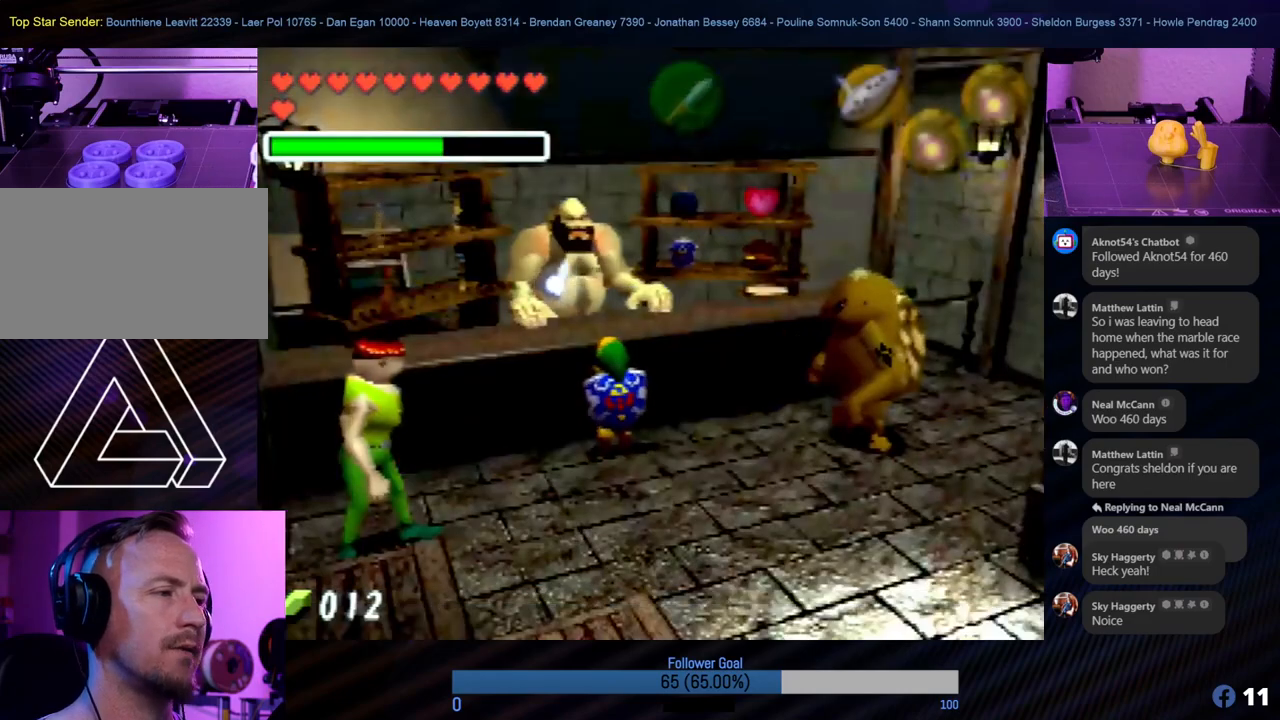
{"buttons": [], "left_stick": "down", "events": [[220, "left_stick", "down"]]}
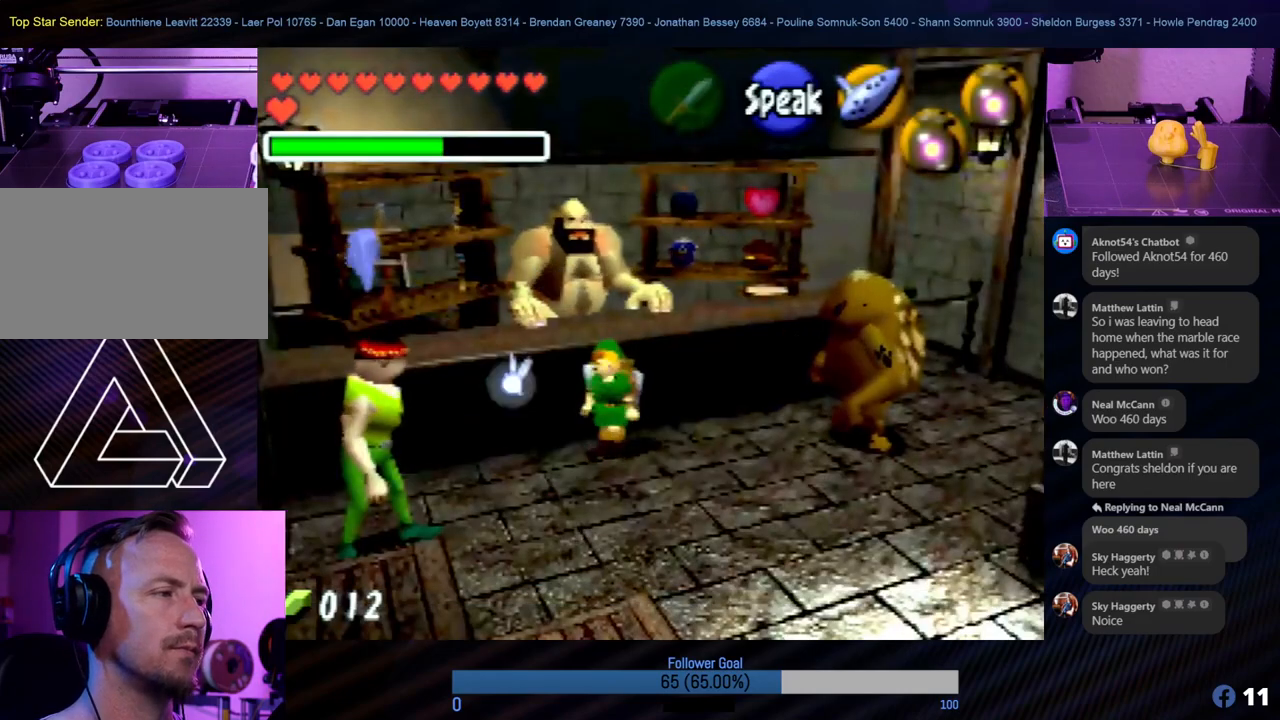
{"buttons": [], "left_stick": "down-right", "events": [[203, "left_stick", "down-right"]]}